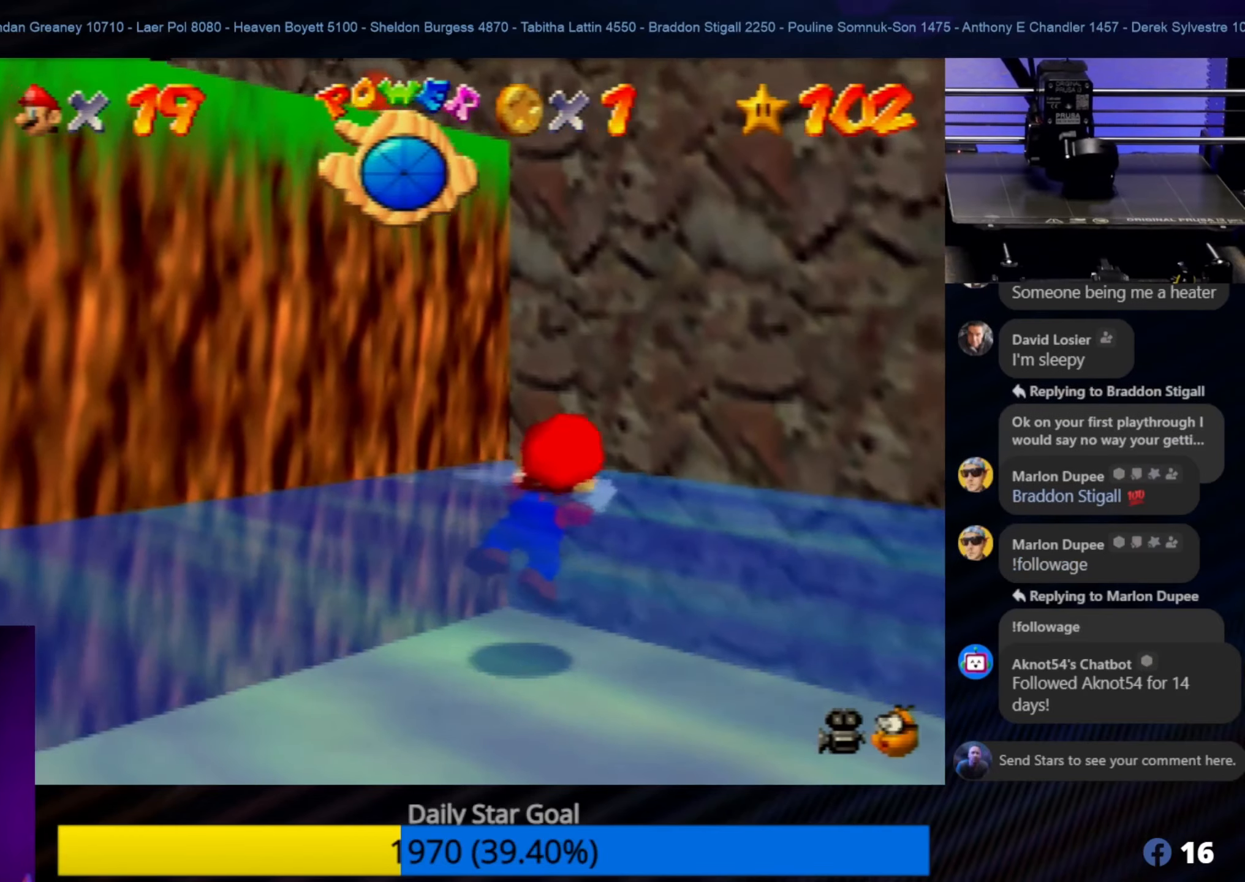
Gameplay with a controller (Nintendo layout); each line is a JSON object with the inputs held at the frame after it. "events" lists button and stick changes between this image and that frame as [ms after this image, input, new state], when the widget could be followed in between. Not read: L1 L3 R3.
{"buttons": [], "left_stick": "right", "events": []}
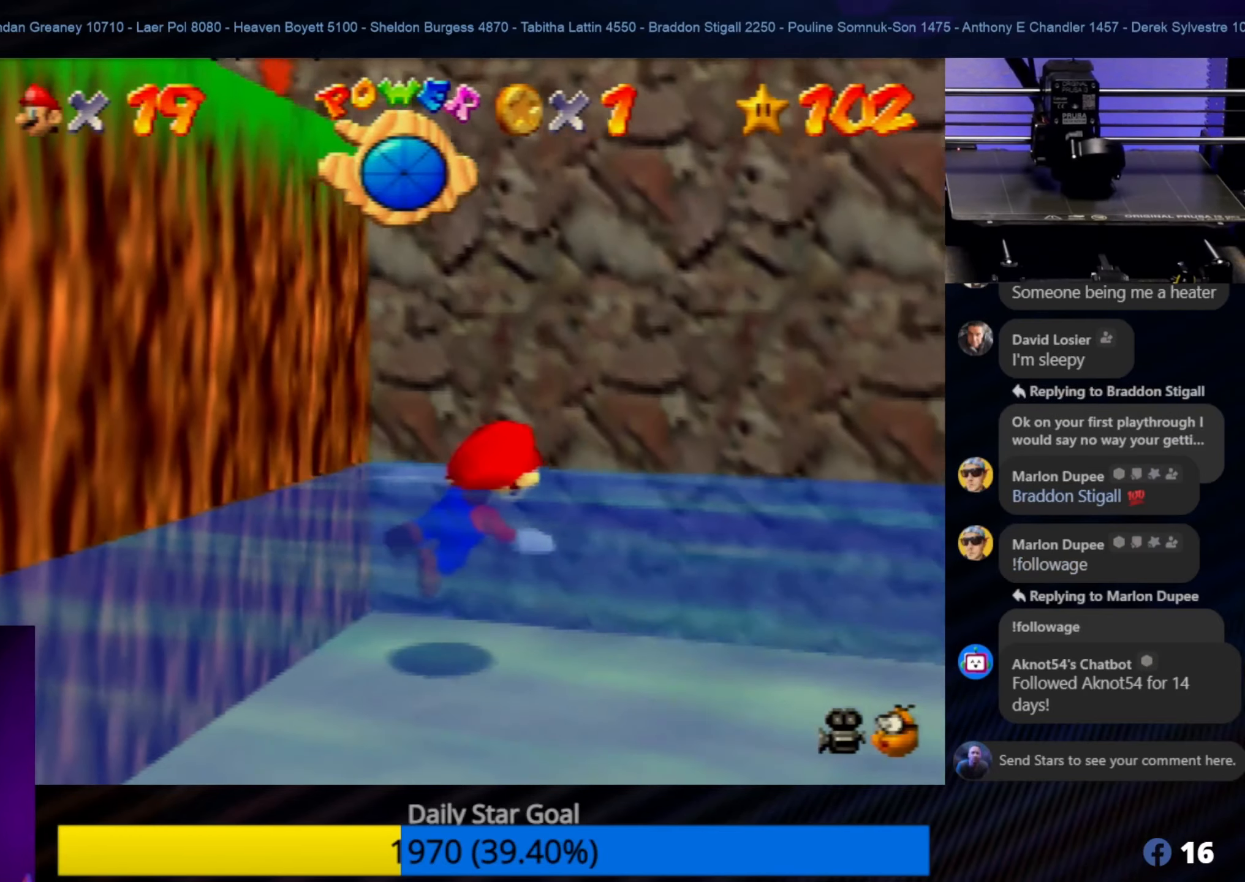
{"buttons": [], "left_stick": "right", "events": []}
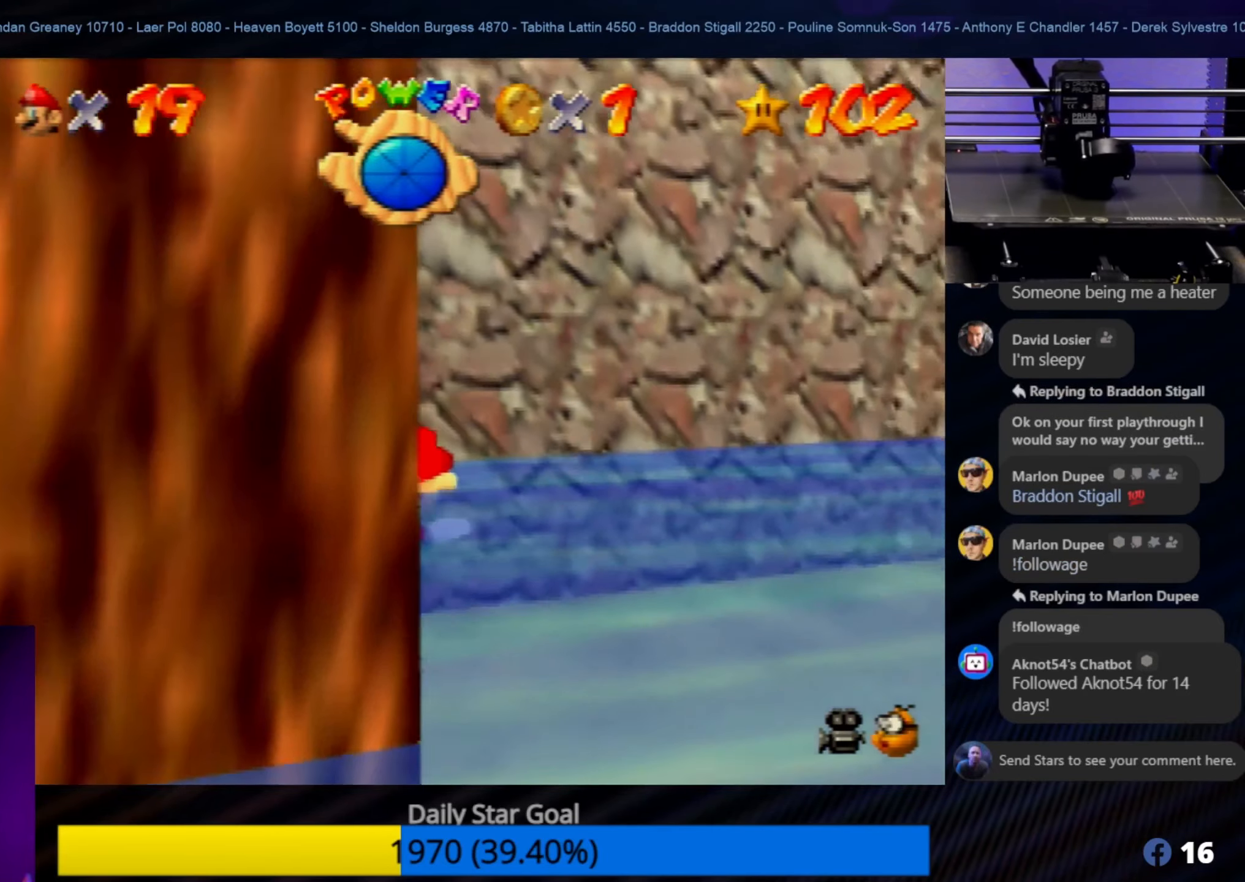
{"buttons": [], "left_stick": "center", "events": [[67, "left_stick", "up-right"], [183, "A", "down"], [333, "A", "up"], [383, "A", "down"], [450, "left_stick", "center"], [483, "A", "up"]]}
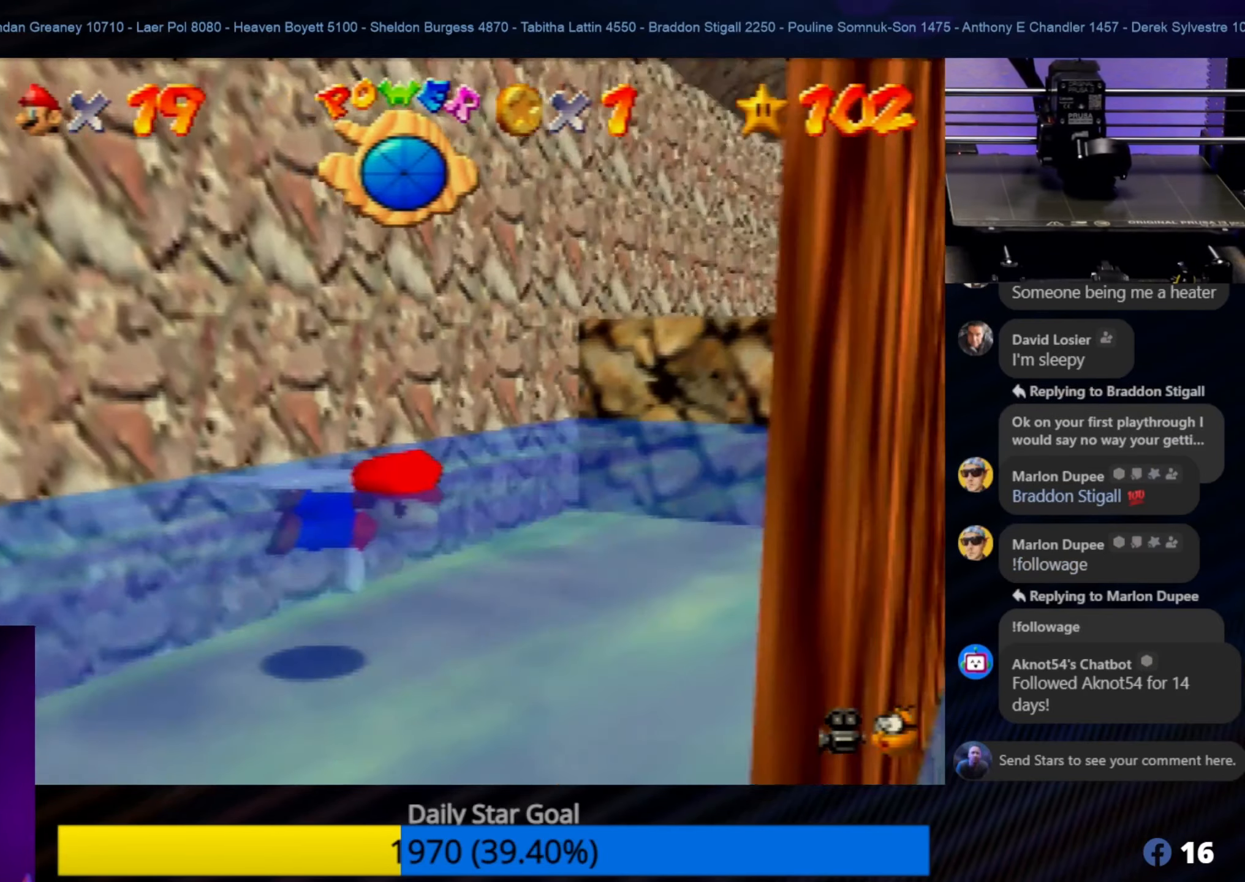
{"buttons": ["A"], "left_stick": "up-left", "events": [[50, "A", "down"], [117, "A", "up"], [183, "A", "down"], [300, "A", "up"], [317, "A", "down"], [317, "left_stick", "up-left"], [350, "A", "up"], [450, "A", "down"]]}
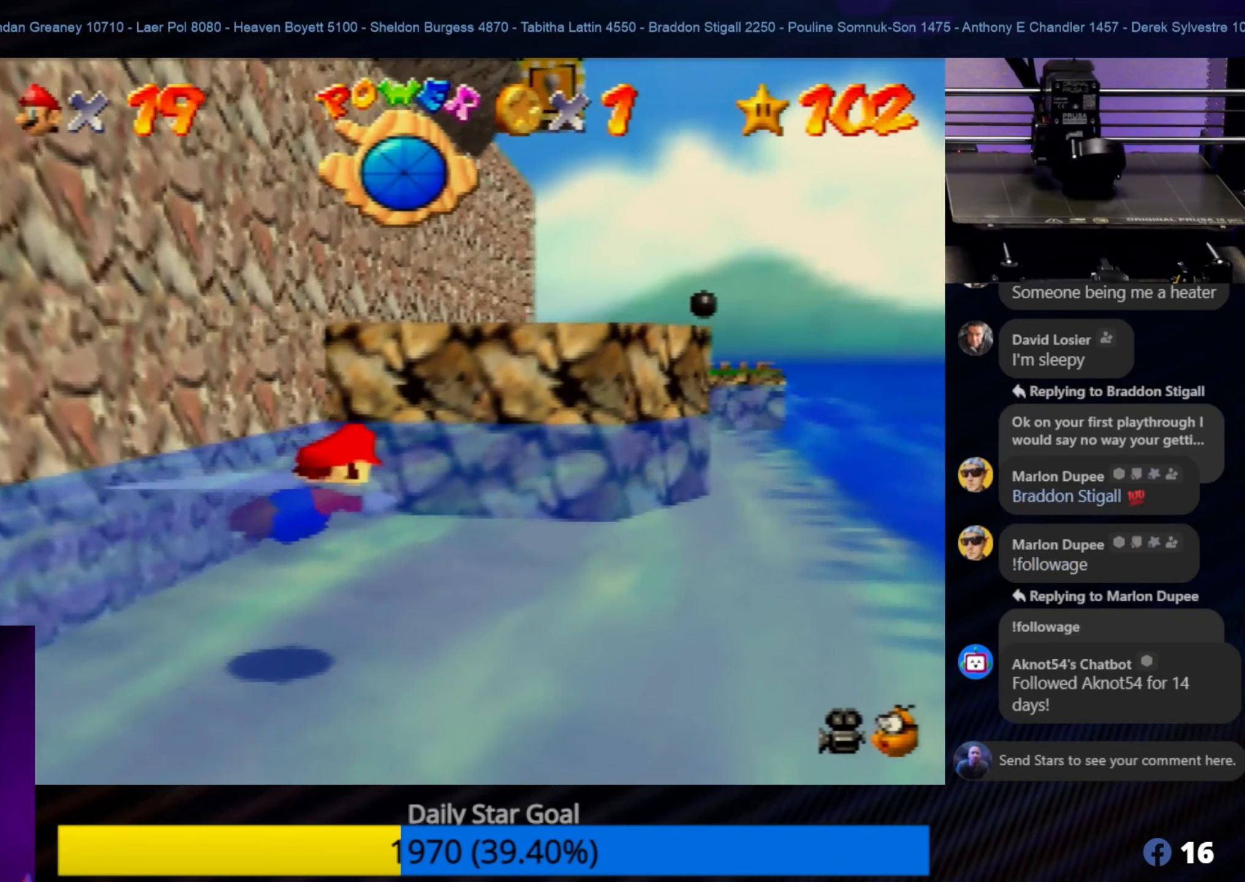
{"buttons": [], "left_stick": "left", "events": [[17, "left_stick", "left"], [67, "A", "up"], [83, "A", "down"], [183, "A", "up"], [300, "left_stick", "up-left"], [317, "A", "down"], [417, "A", "up"], [417, "left_stick", "left"]]}
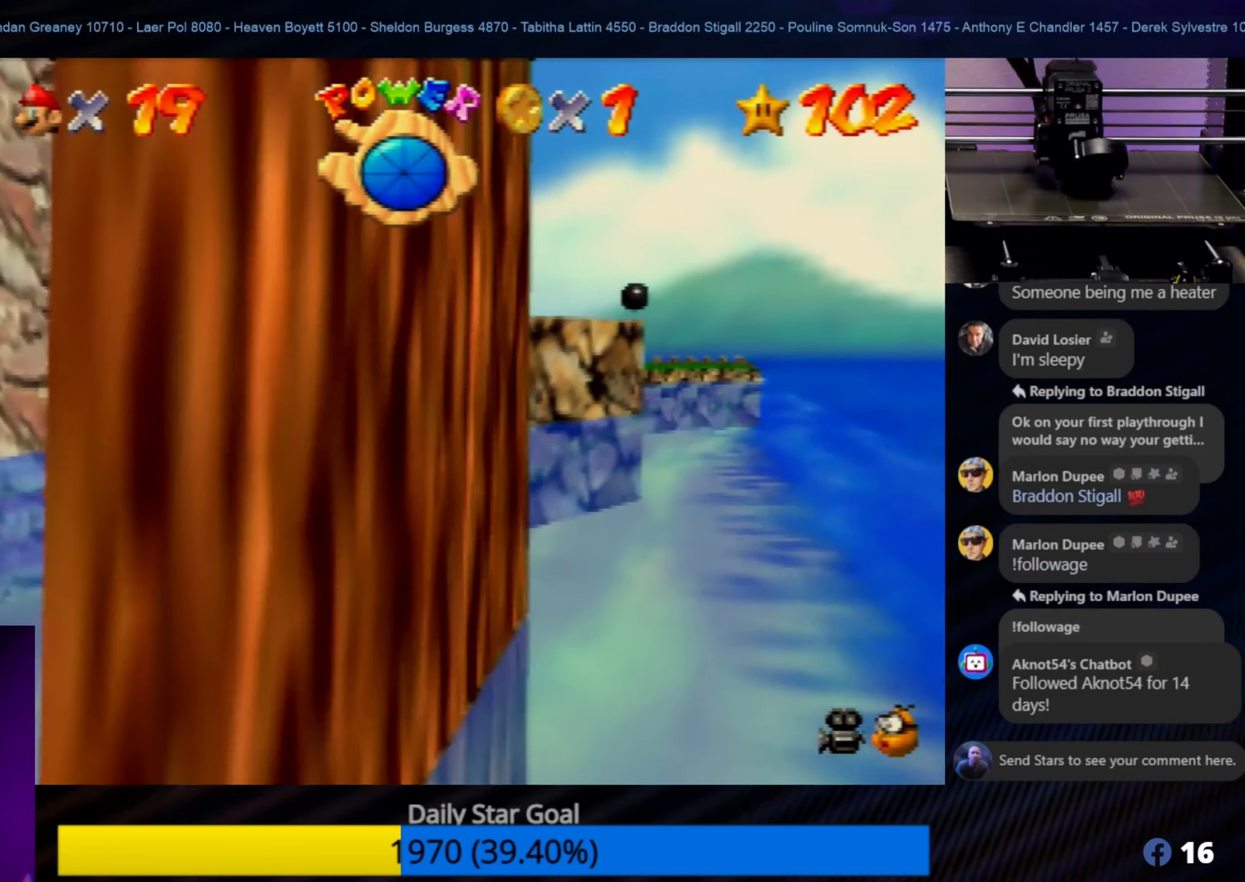
{"buttons": ["A"], "left_stick": "left", "events": [[33, "A", "down"], [83, "A", "up"], [267, "A", "down"], [350, "A", "up"], [417, "A", "down"]]}
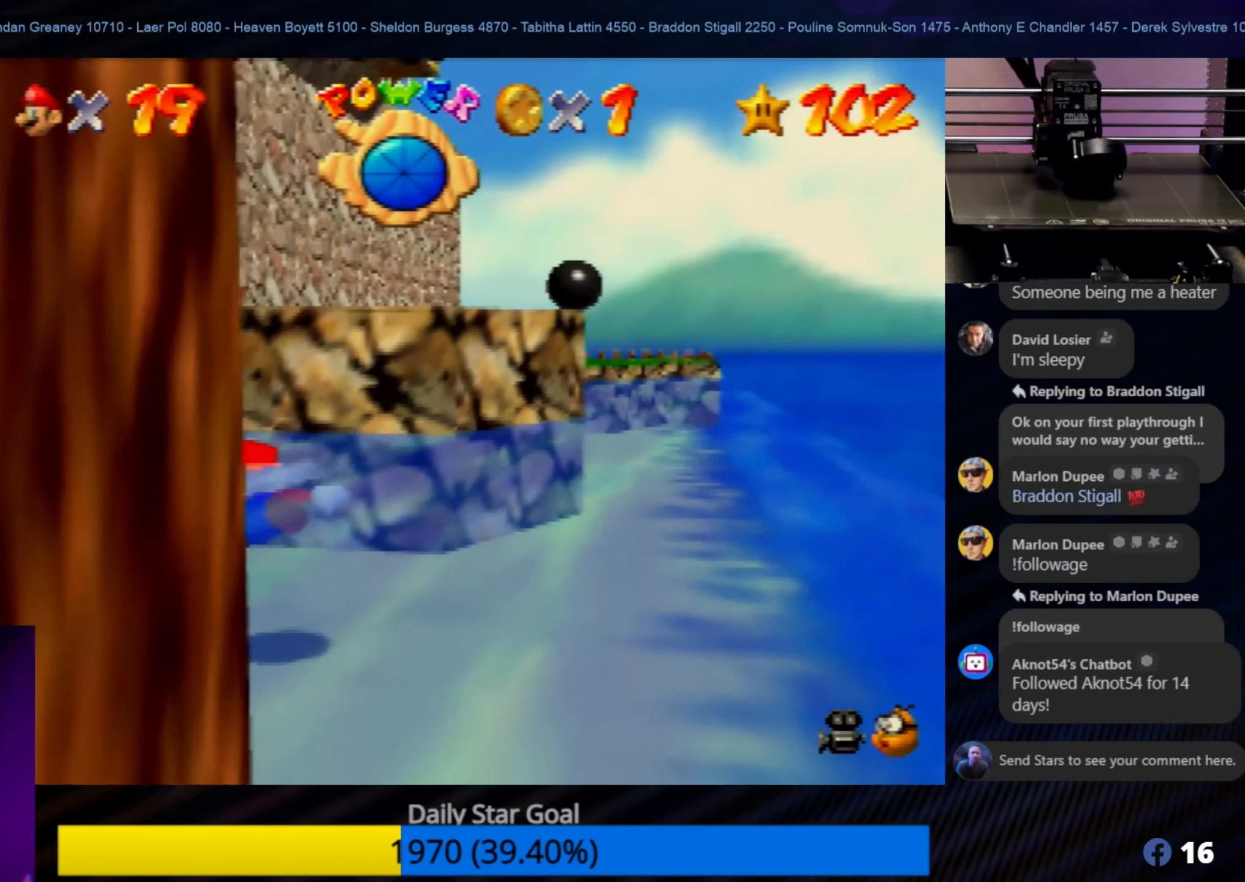
{"buttons": ["A"], "left_stick": "down", "events": [[33, "A", "up"], [117, "A", "down"], [150, "left_stick", "center"], [233, "left_stick", "down-right"], [267, "A", "up"], [317, "A", "down"], [317, "left_stick", "down"], [450, "A", "up"], [500, "A", "down"]]}
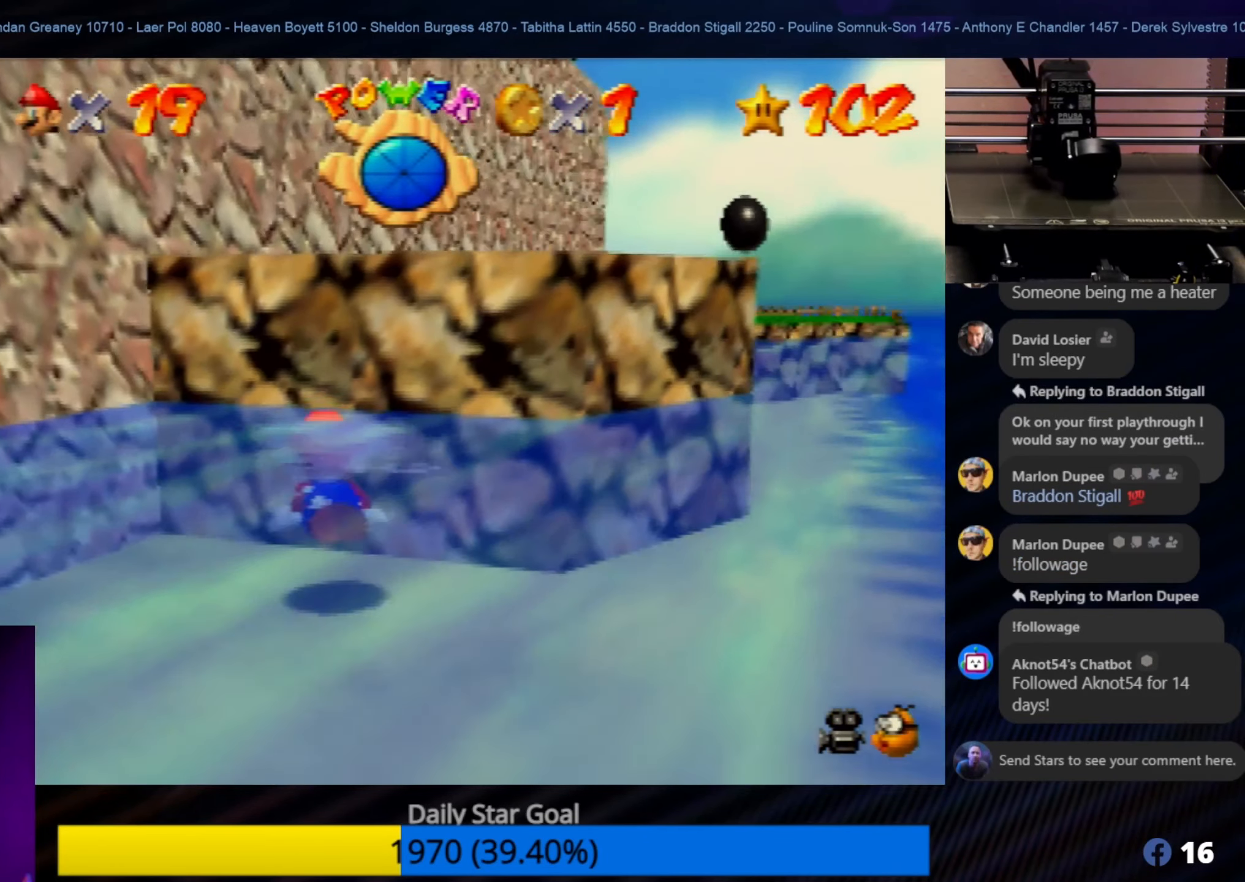
{"buttons": ["A"], "left_stick": "down-right", "events": [[117, "A", "up"], [200, "A", "down"], [367, "A", "up"], [383, "A", "down"], [383, "left_stick", "down-right"]]}
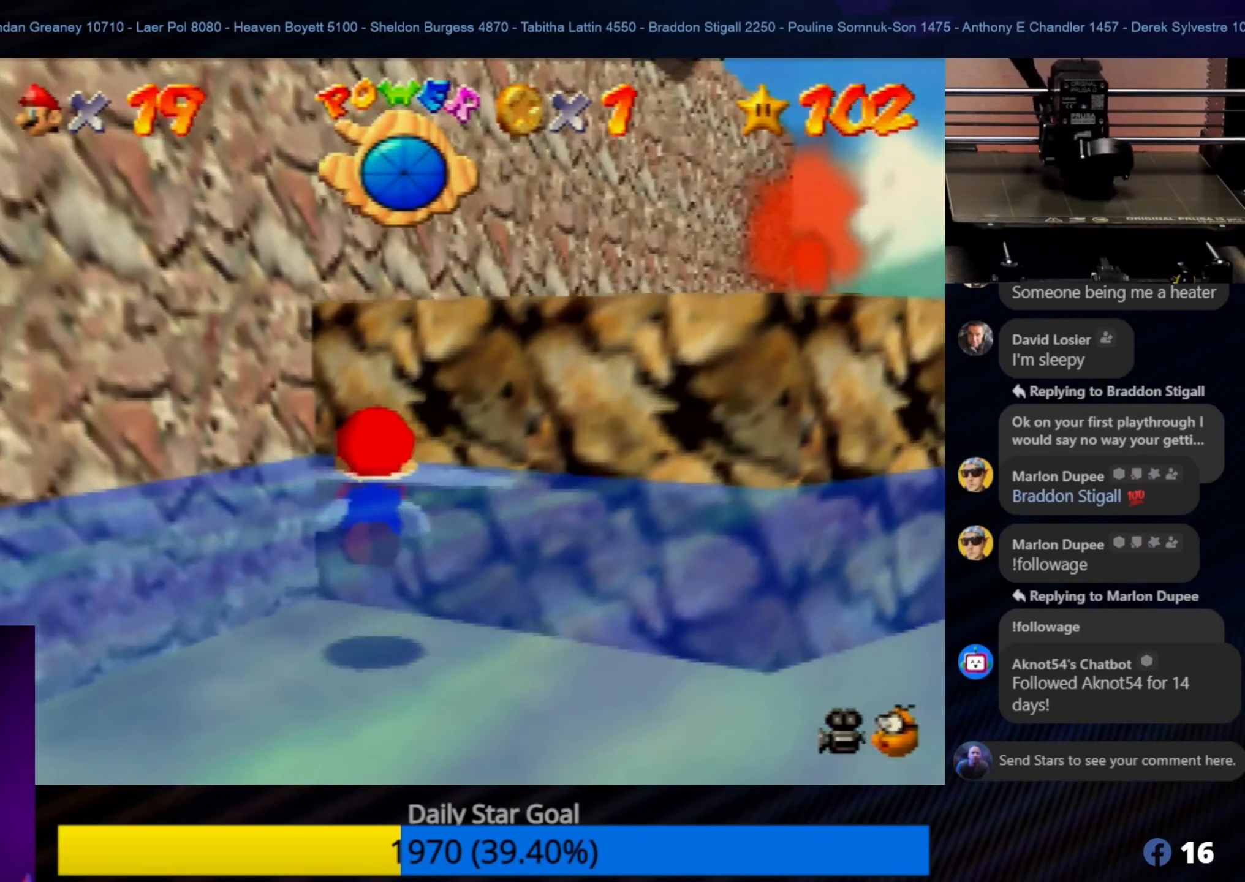
{"buttons": ["A"], "left_stick": "down-right", "events": [[200, "A", "up"], [267, "A", "down"]]}
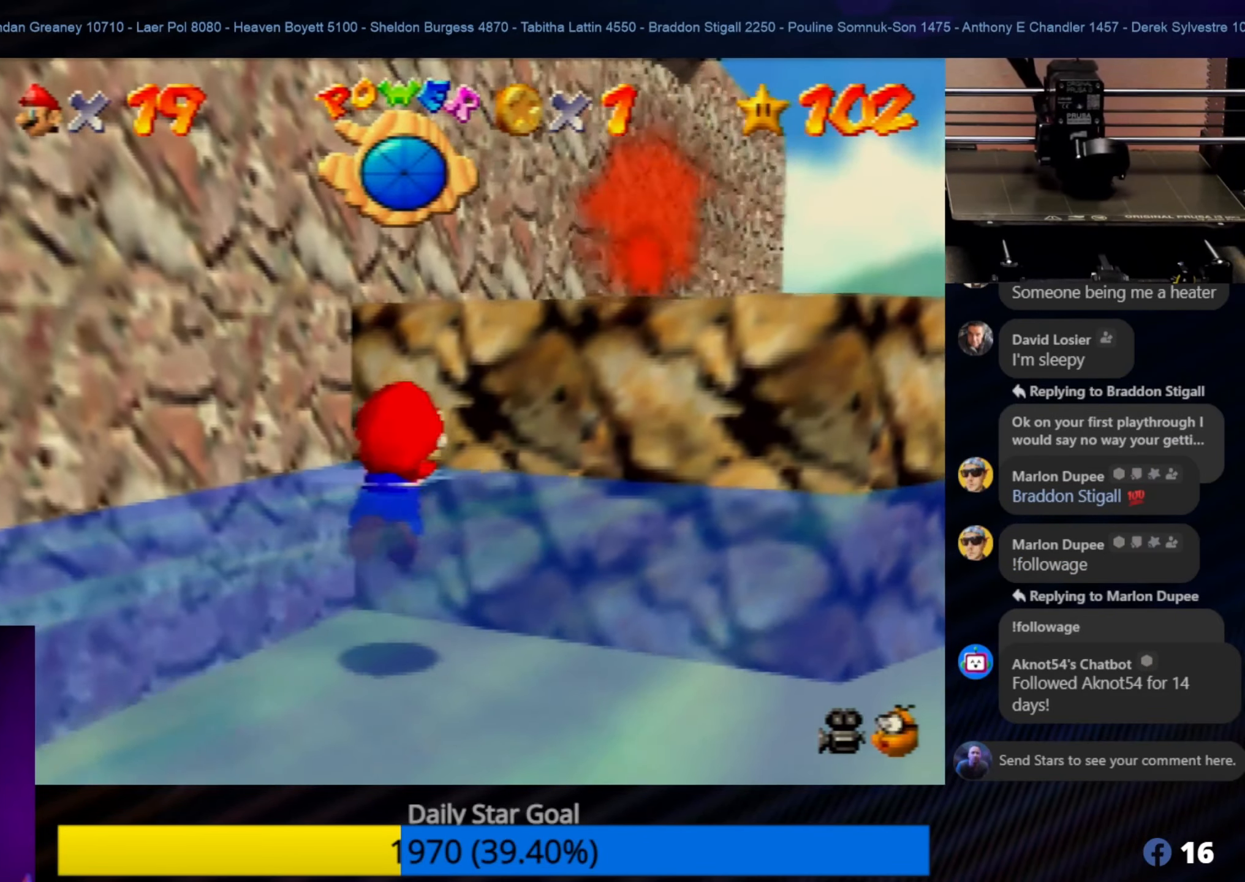
{"buttons": [], "left_stick": "down-right", "events": [[200, "A", "up"], [267, "A", "down"], [500, "A", "up"]]}
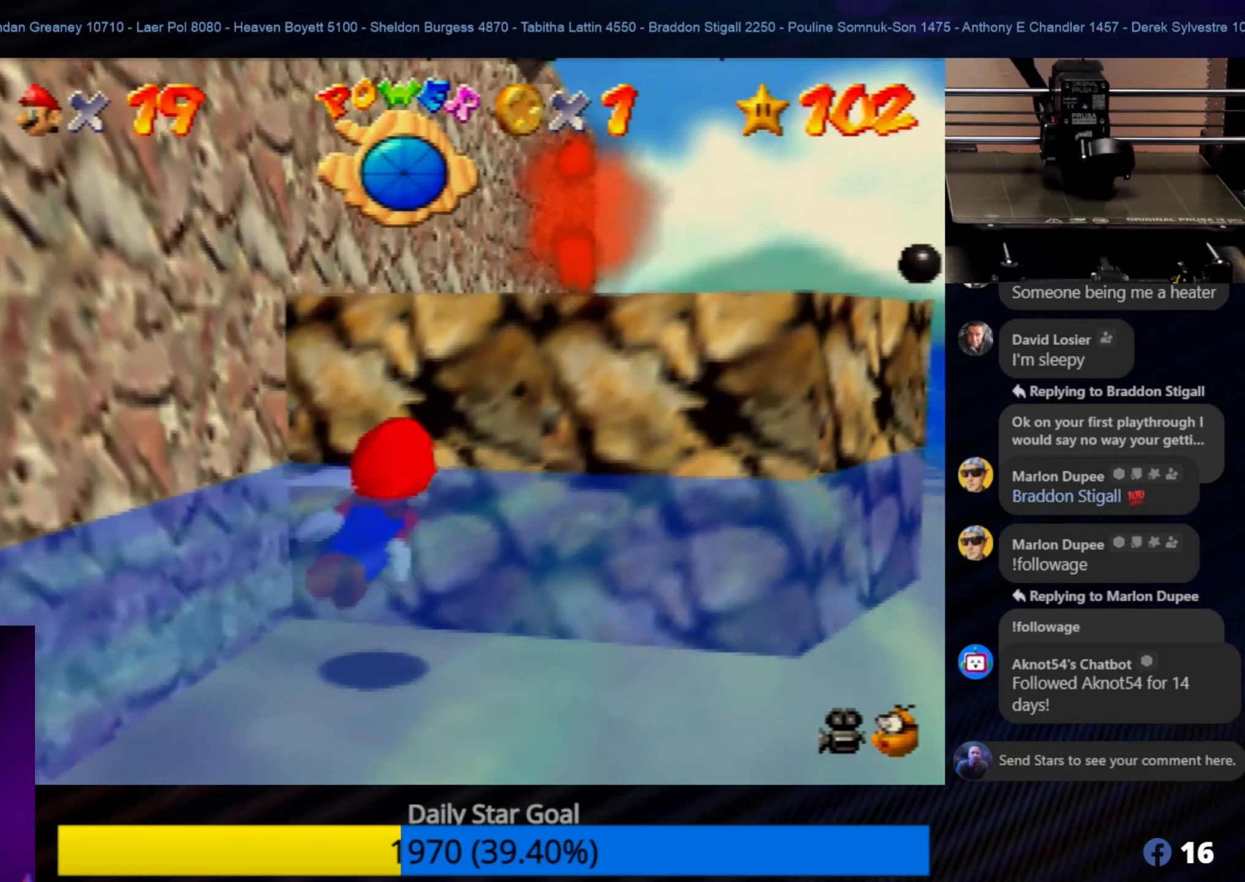
{"buttons": ["A"], "left_stick": "up-left", "events": [[134, "A", "down"], [134, "left_stick", "down"], [367, "left_stick", "down-left"], [500, "left_stick", "up-left"]]}
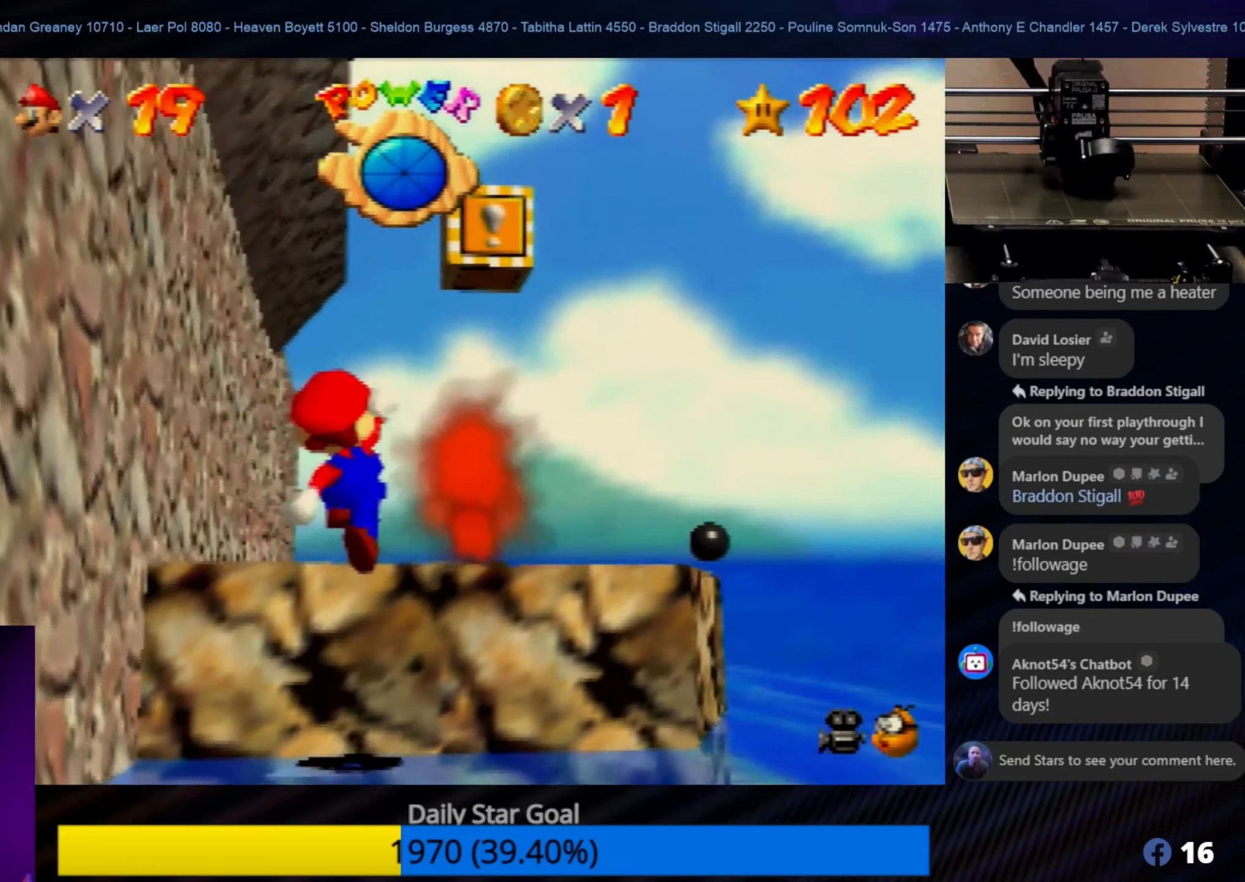
{"buttons": [], "left_stick": "up-left", "events": [[134, "A", "up"]]}
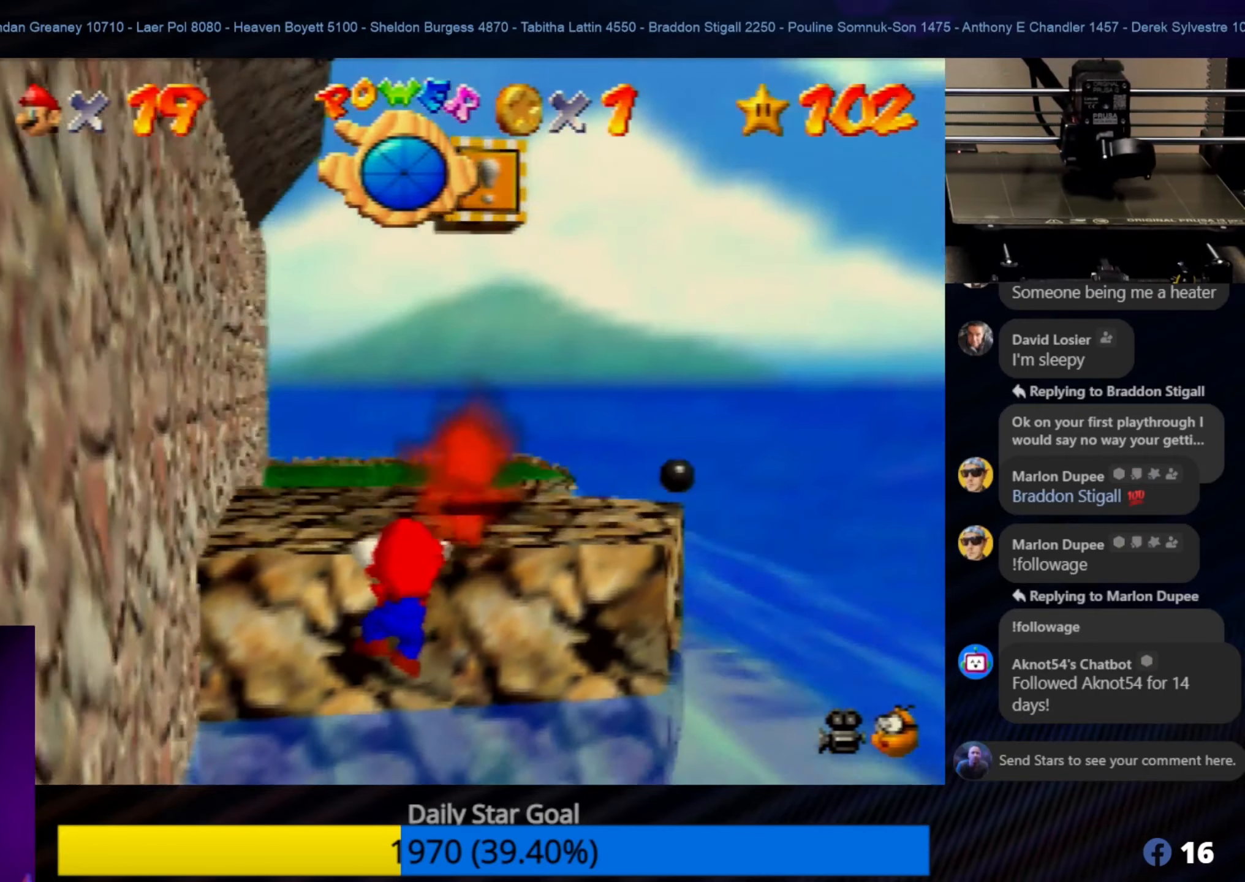
{"buttons": [], "left_stick": "center", "events": [[234, "A", "down"], [317, "left_stick", "center"], [367, "A", "up"]]}
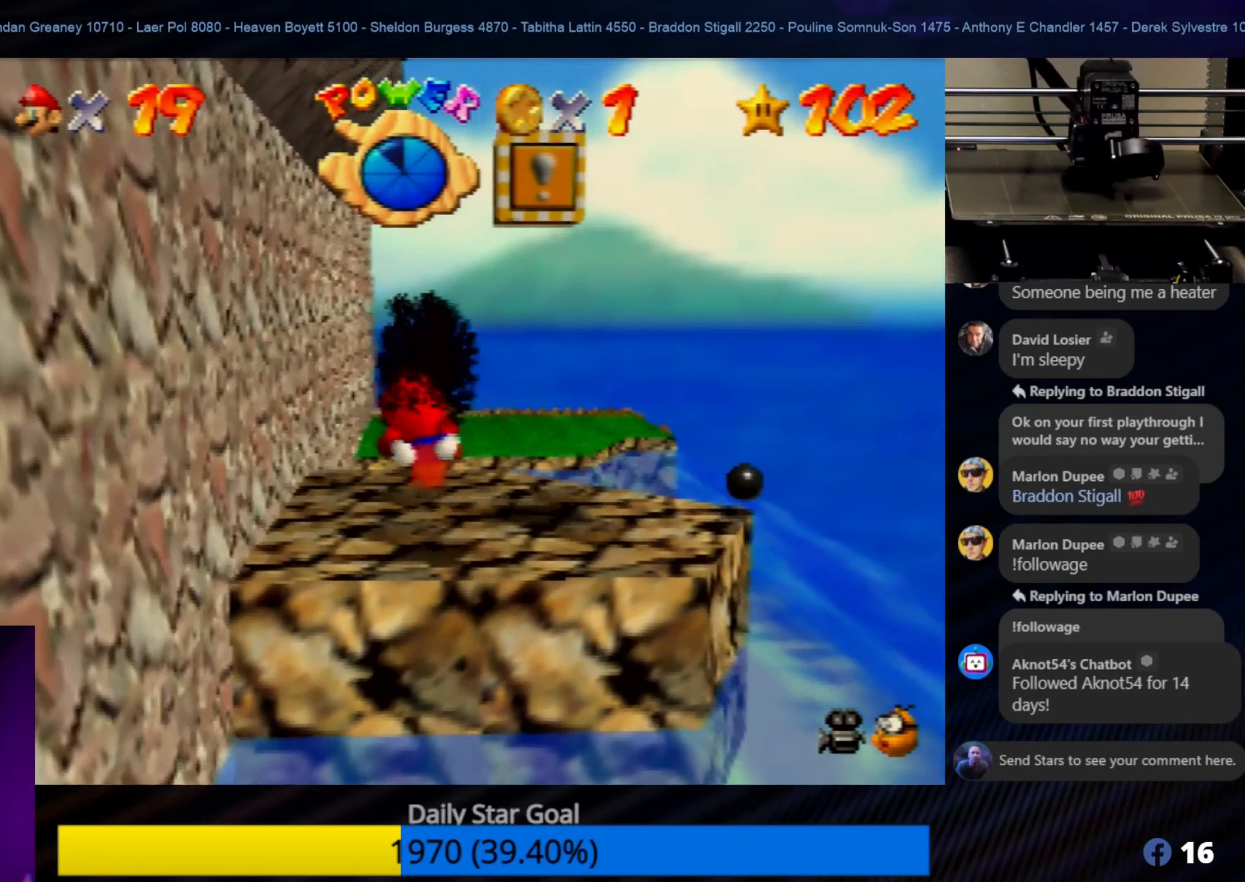
{"buttons": [], "left_stick": "down-left", "events": [[50, "left_stick", "up-left"], [334, "left_stick", "down-left"]]}
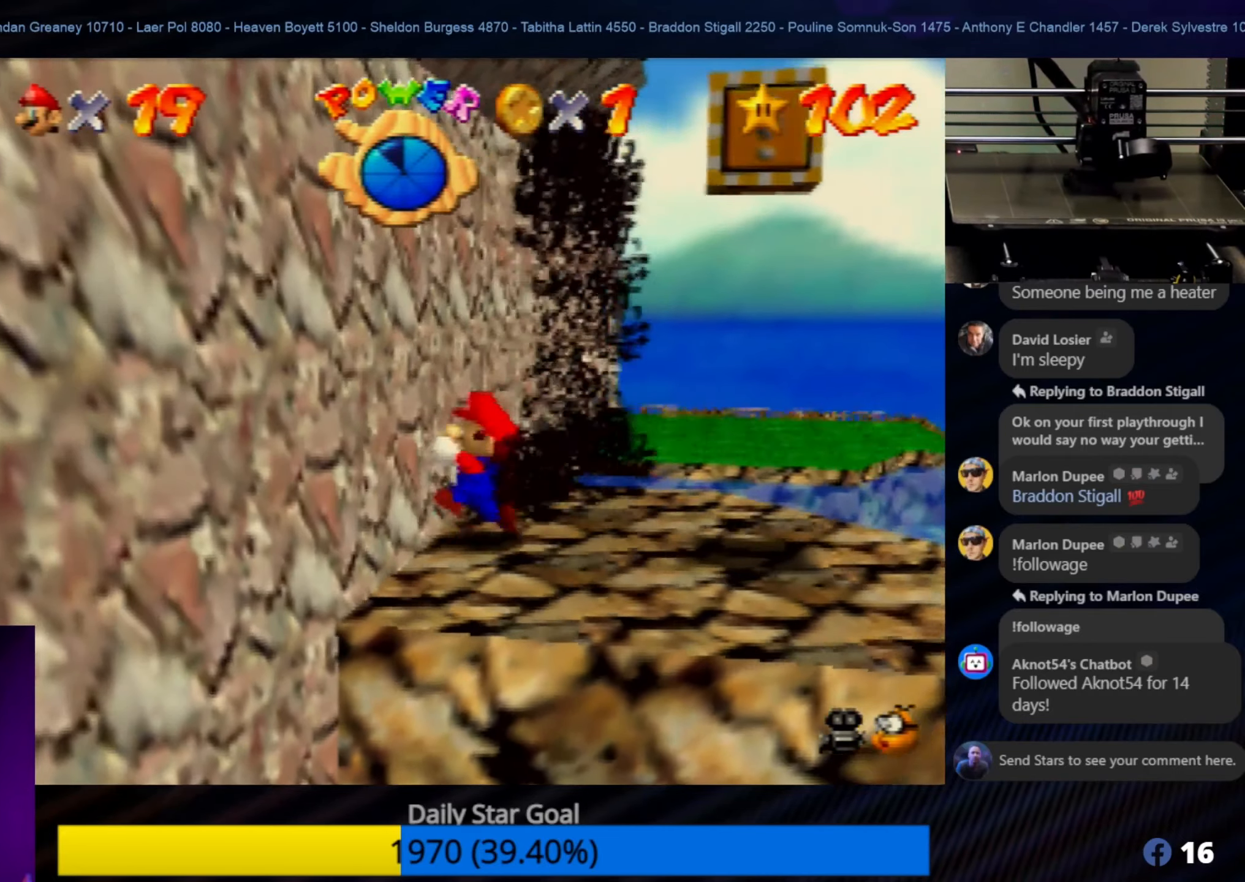
{"buttons": [], "left_stick": "up-left", "events": [[234, "A", "down"], [234, "left_stick", "up-left"], [400, "A", "up"]]}
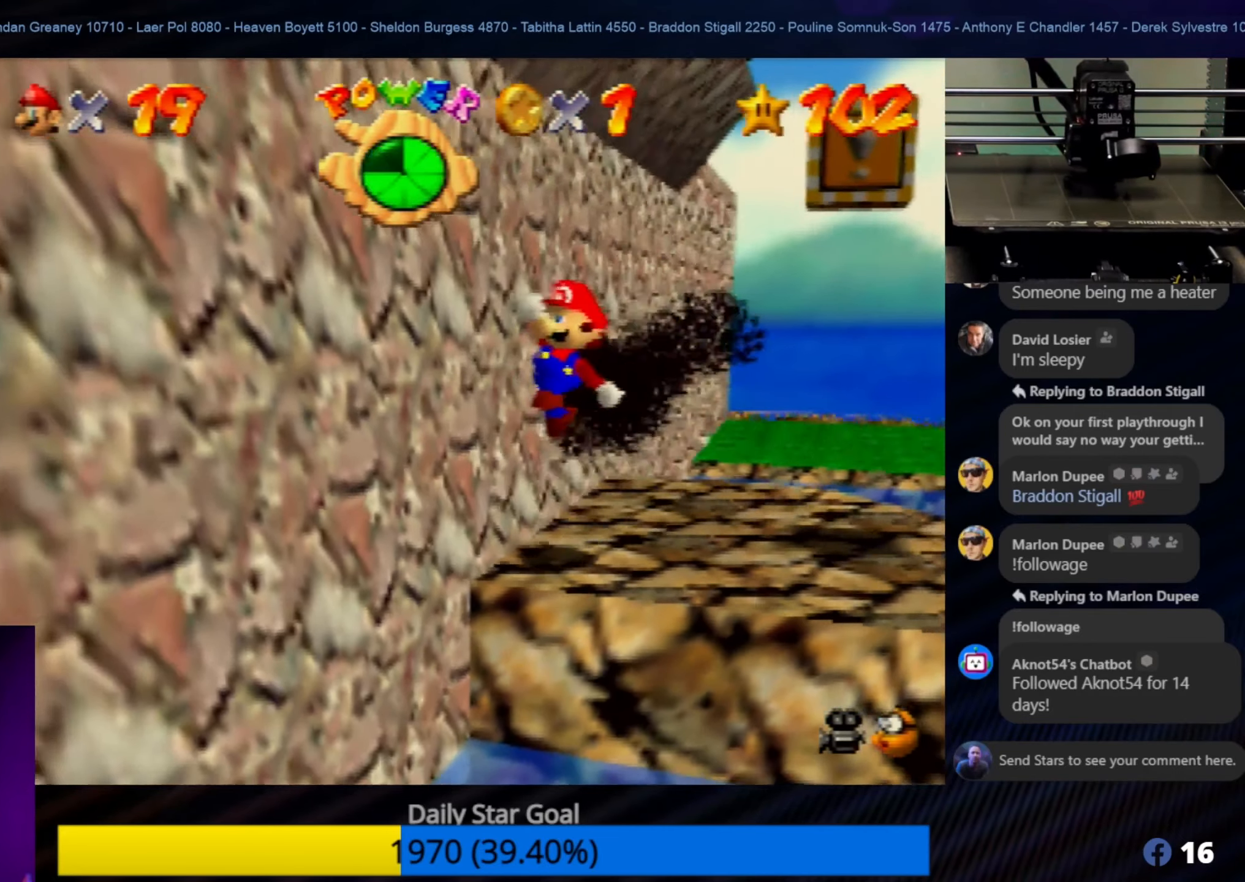
{"buttons": [], "left_stick": "up", "events": [[34, "left_stick", "up"]]}
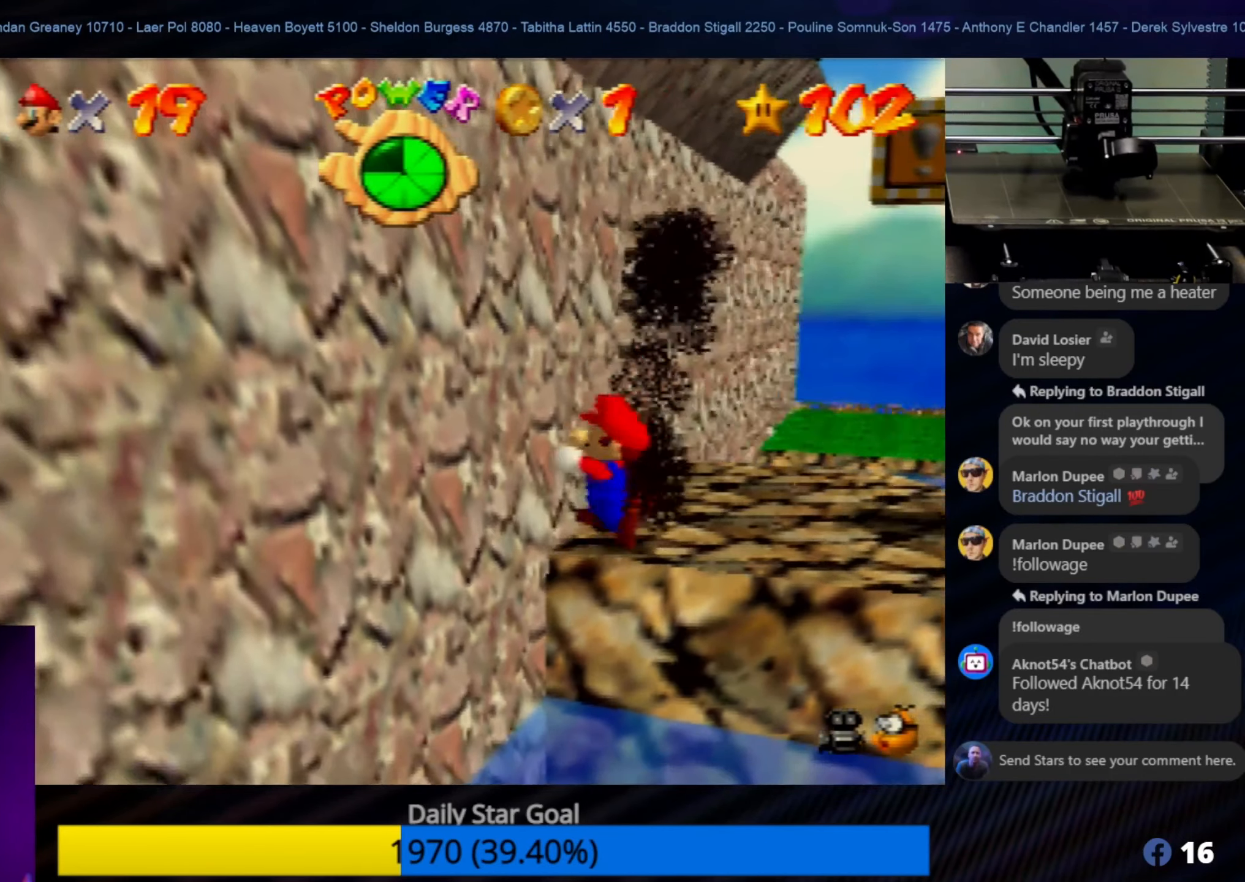
{"buttons": [], "left_stick": "up", "events": []}
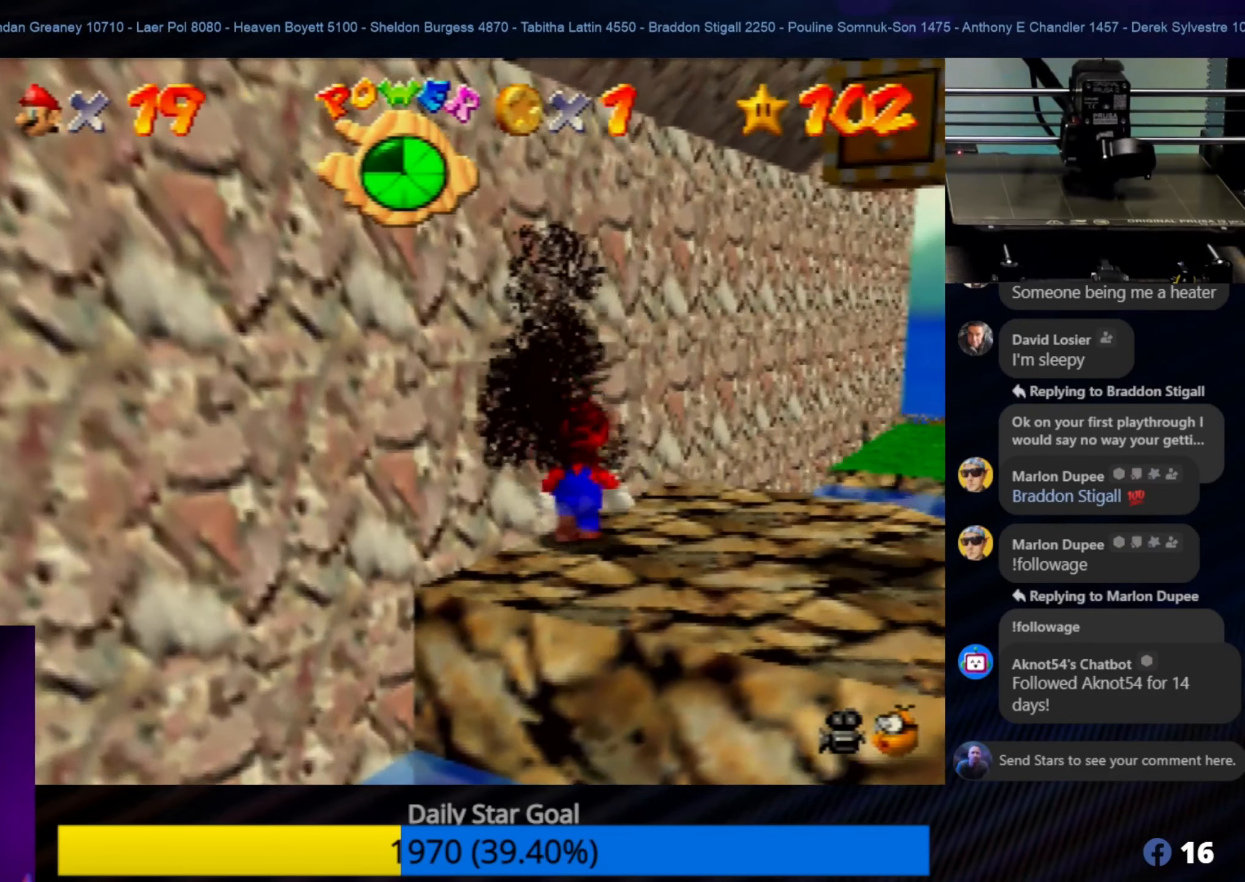
{"buttons": [], "left_stick": "center", "events": [[50, "left_stick", "left"], [134, "C_RIGHT", "down"], [134, "left_stick", "center"], [284, "C_RIGHT", "up"], [350, "C_RIGHT", "down"], [434, "C_RIGHT", "up"]]}
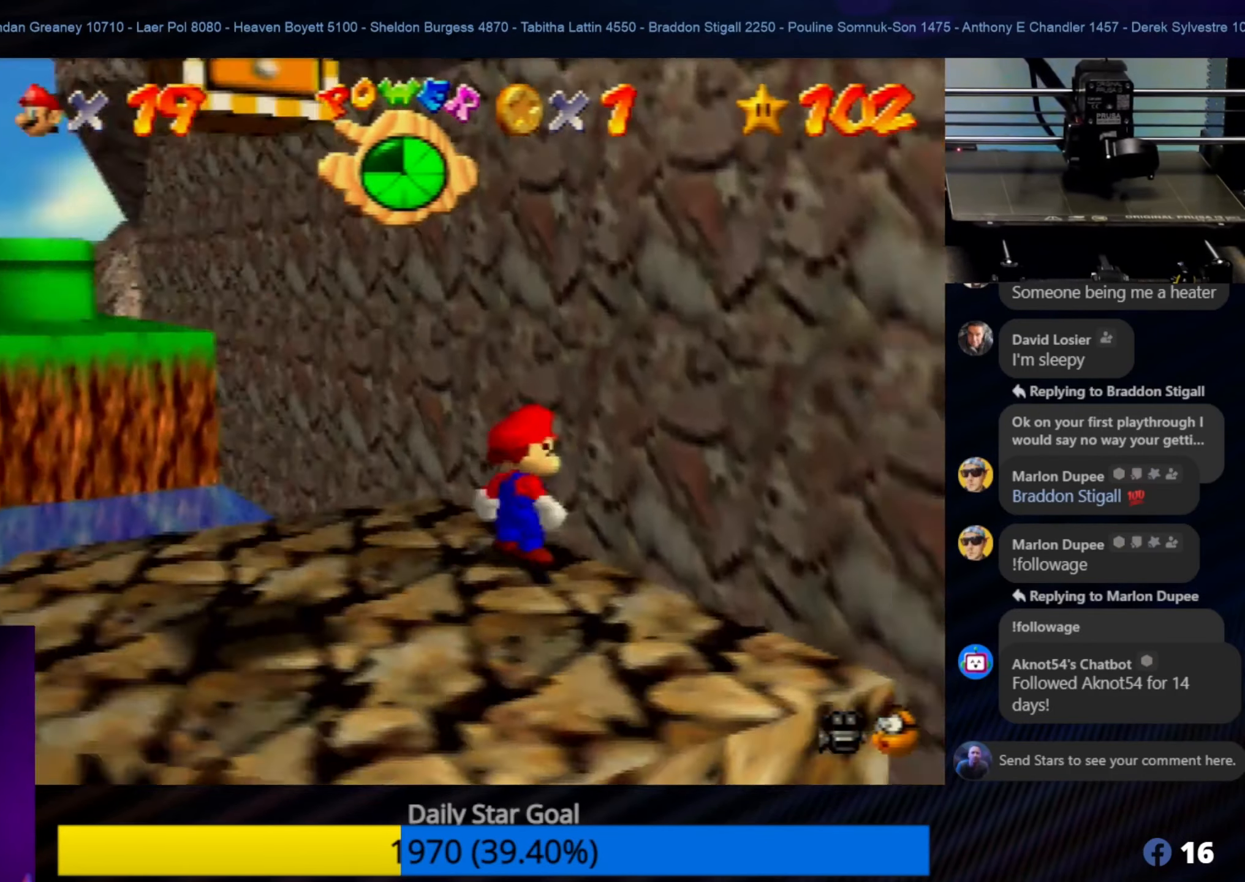
{"buttons": [], "left_stick": "down-left", "events": [[17, "C_RIGHT", "down"], [100, "C_RIGHT", "up"], [100, "left_stick", "down-left"]]}
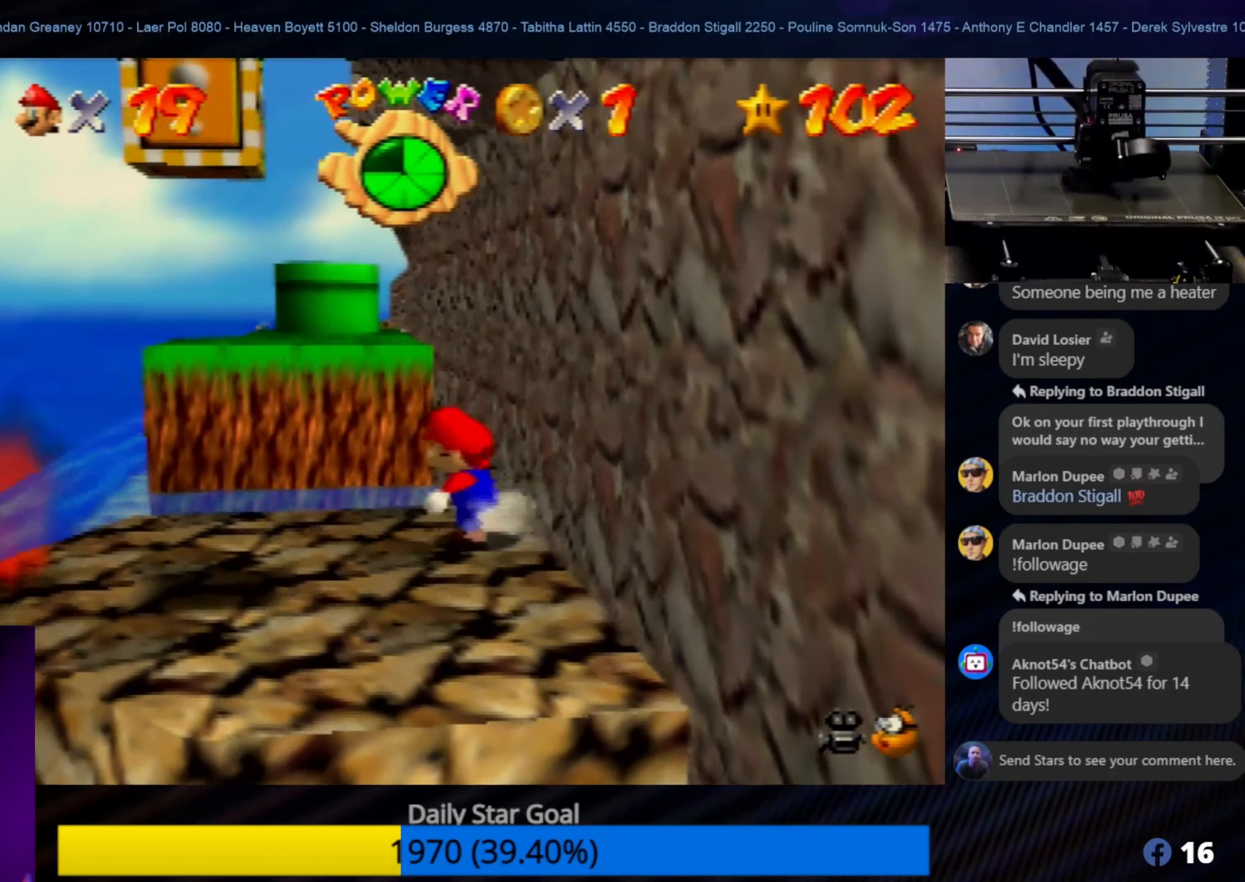
{"buttons": [], "left_stick": "down", "events": [[300, "left_stick", "up-left"], [400, "left_stick", "down"]]}
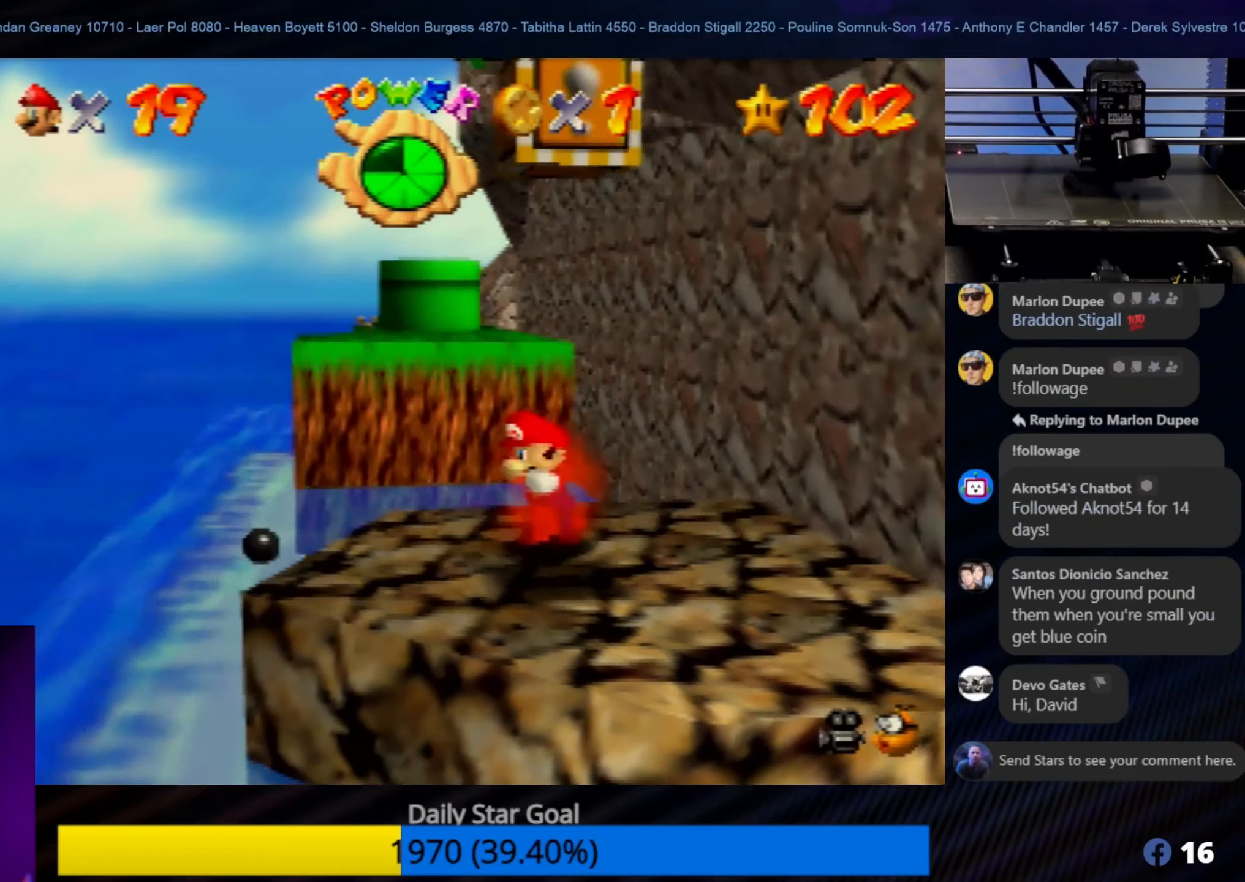
{"buttons": [], "left_stick": "up-right", "events": [[366, "left_stick", "right"], [450, "left_stick", "up-right"]]}
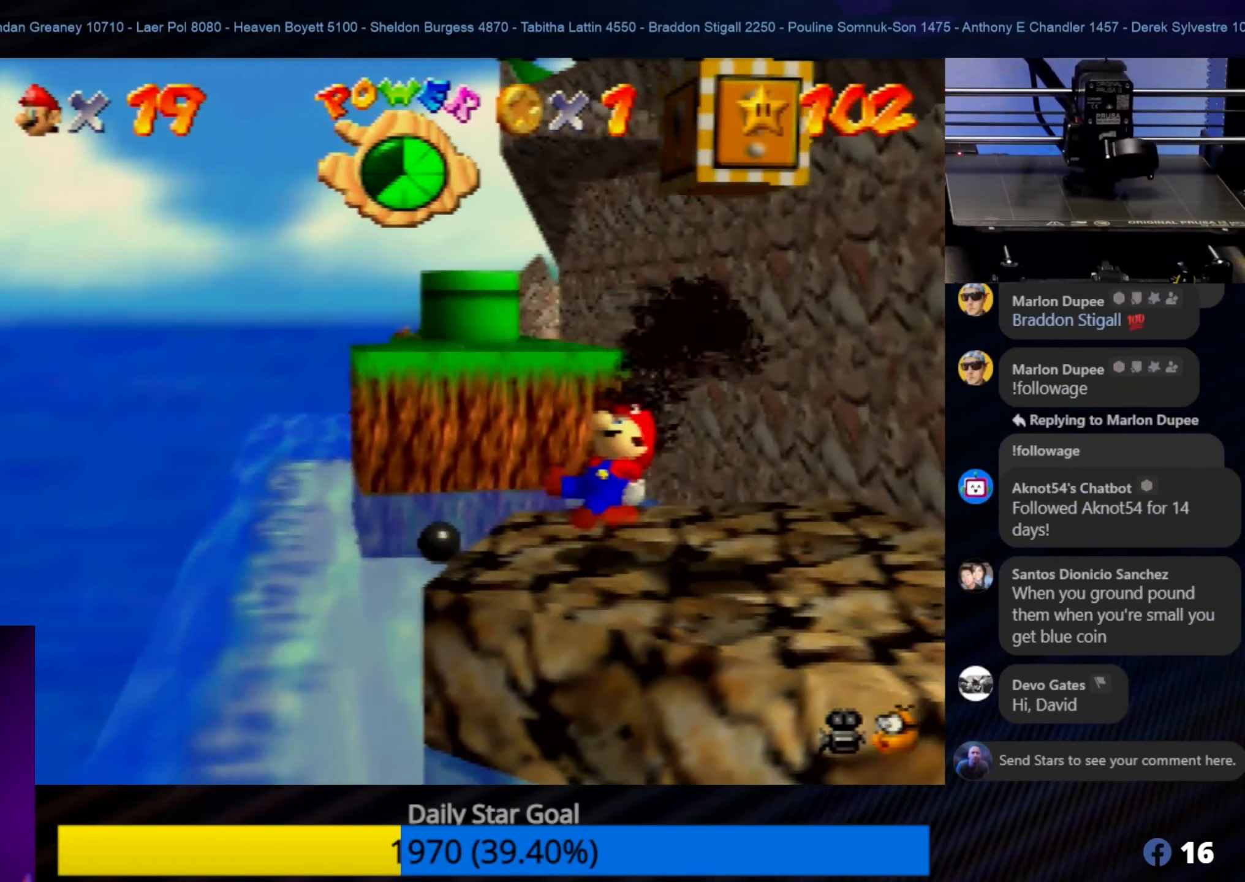
{"buttons": ["A"], "left_stick": "right", "events": [[283, "A", "down"], [383, "left_stick", "right"]]}
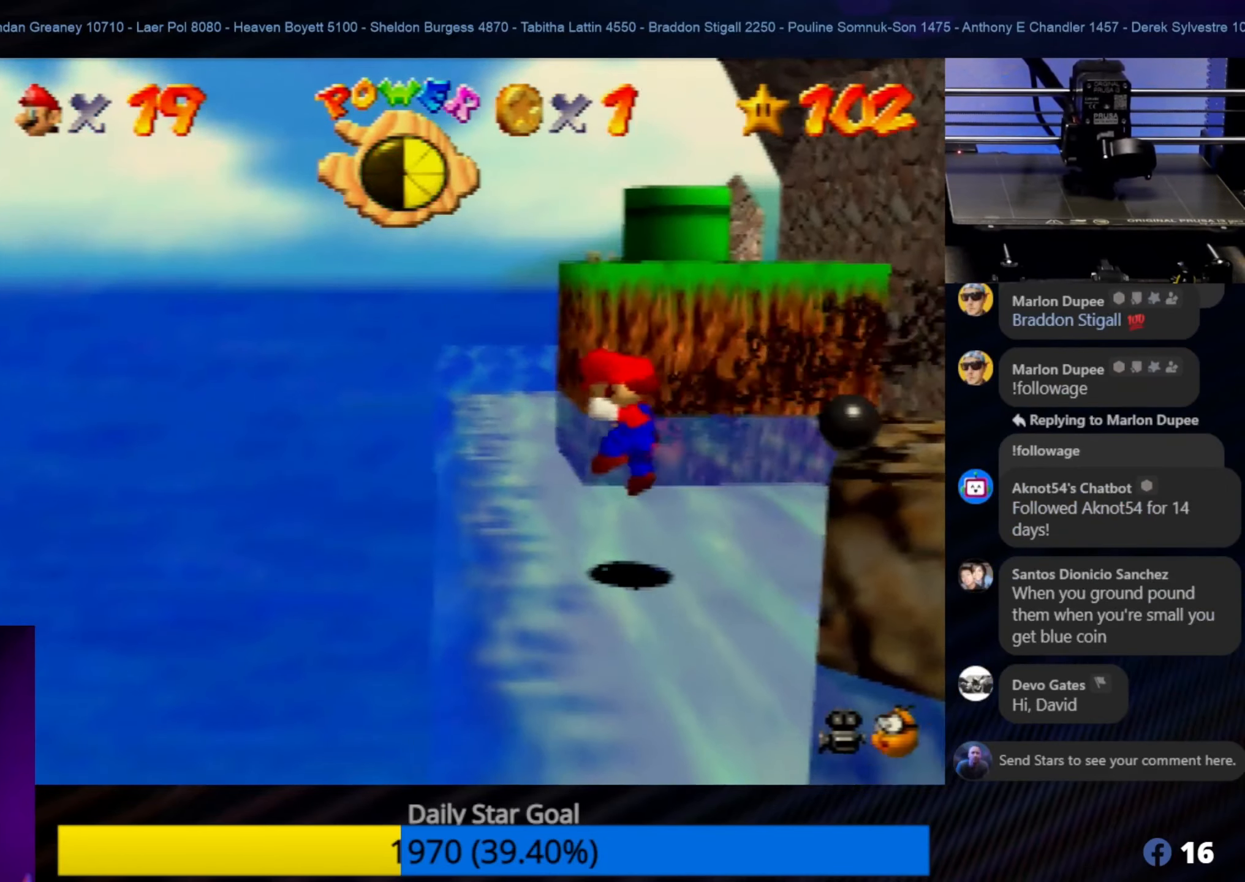
{"buttons": [], "left_stick": "up-right", "events": [[183, "A", "up"], [283, "left_stick", "up-right"]]}
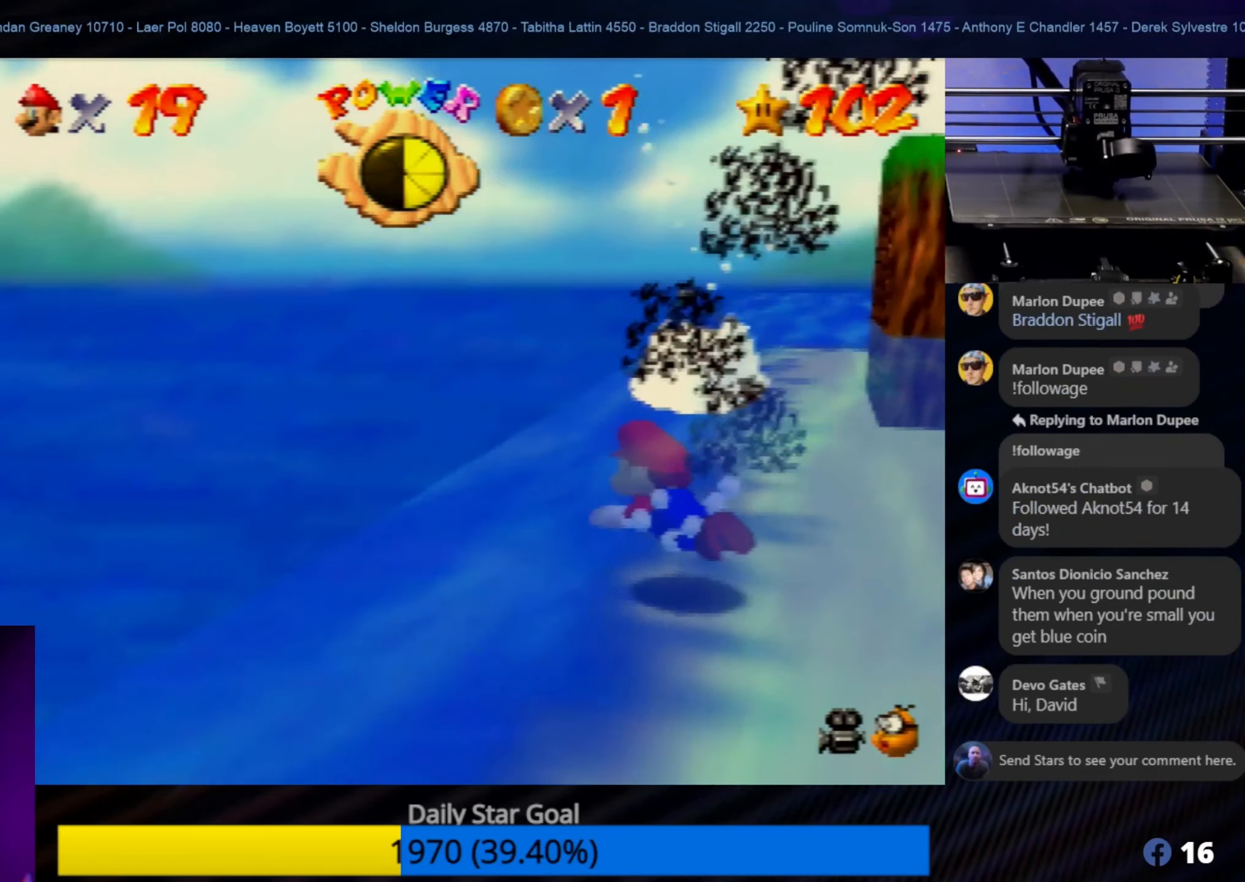
{"buttons": [], "left_stick": "right", "events": [[300, "left_stick", "right"]]}
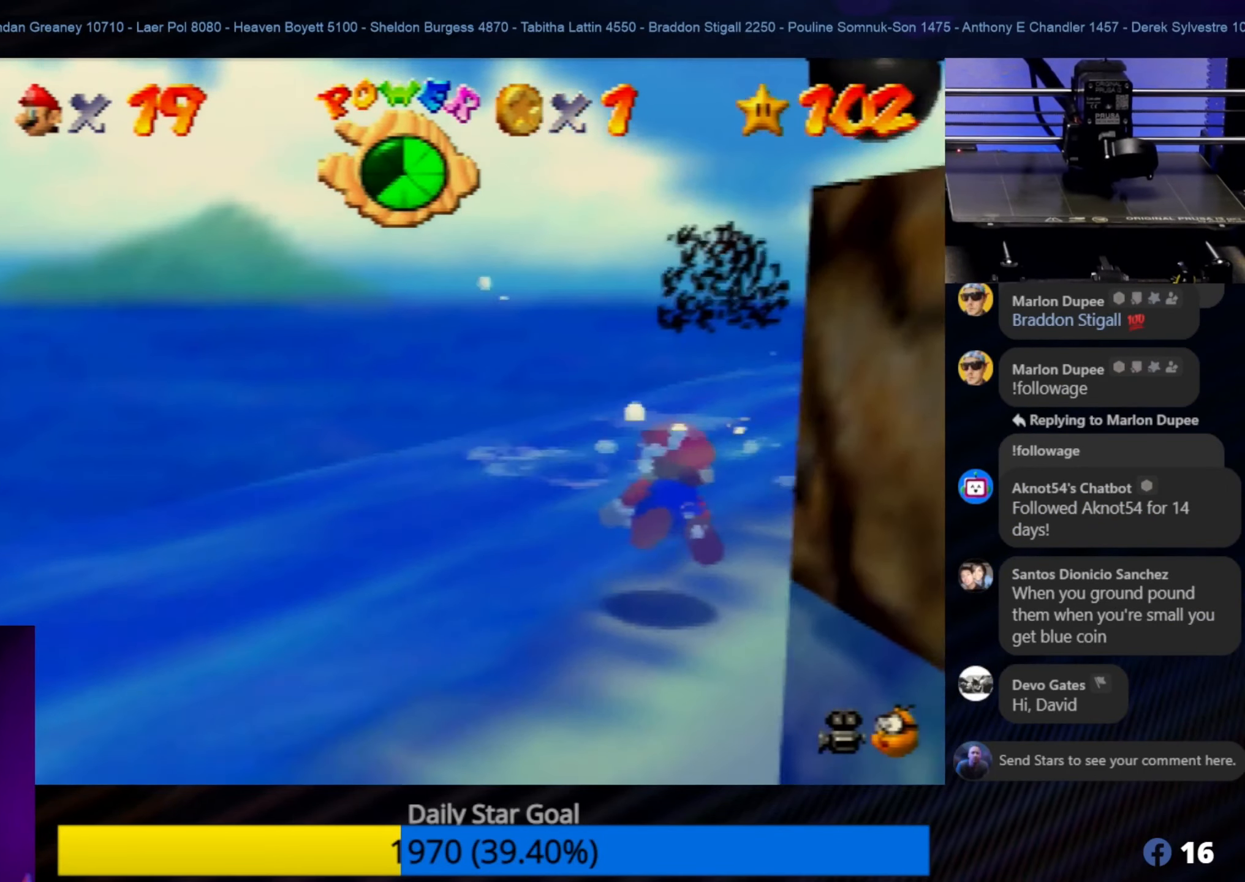
{"buttons": [], "left_stick": "up-right", "events": [[350, "C_LEFT", "down"], [450, "C_LEFT", "up"], [500, "left_stick", "up-right"]]}
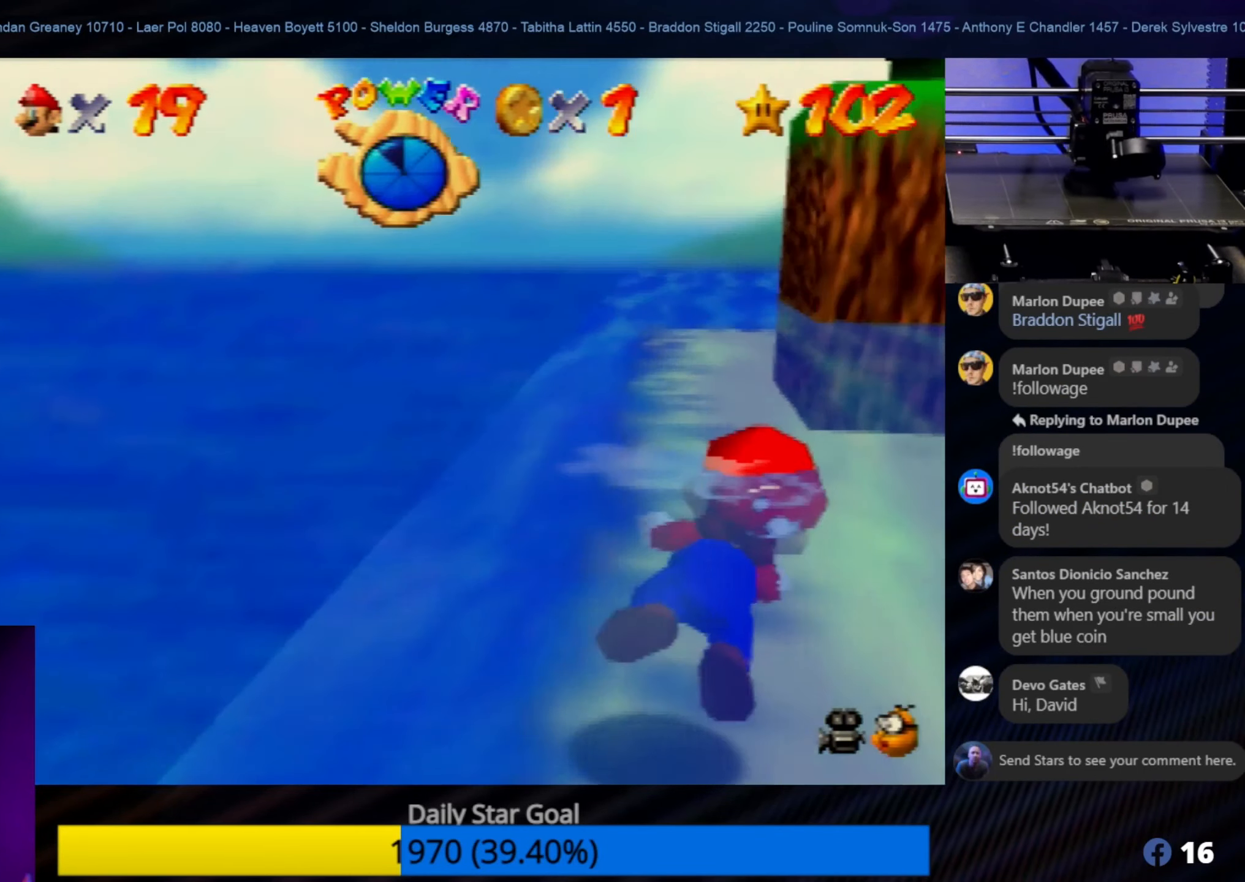
{"buttons": [], "left_stick": "up-right", "events": [[16, "C_LEFT", "down"], [116, "C_LEFT", "up"]]}
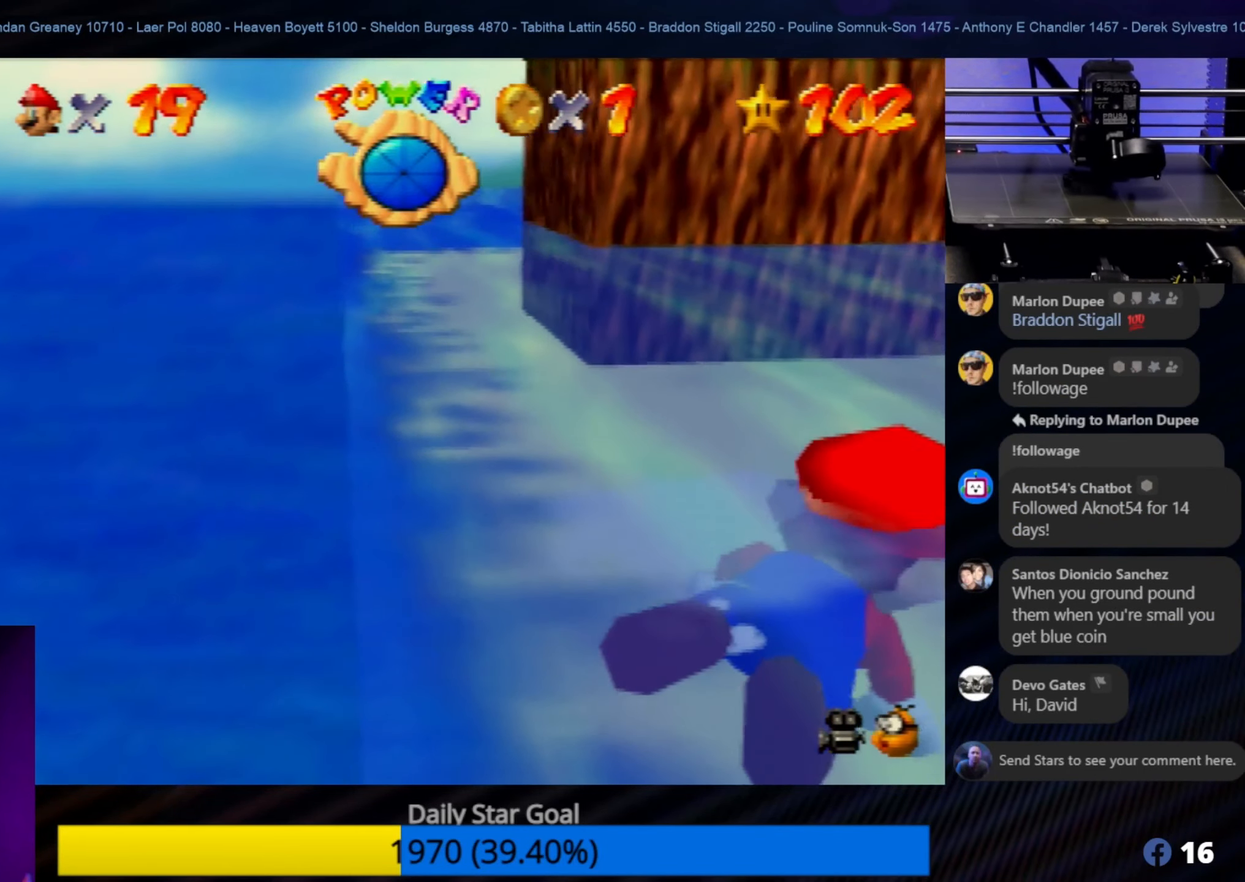
{"buttons": [], "left_stick": "down-right", "events": [[33, "left_stick", "right"], [150, "left_stick", "down-right"]]}